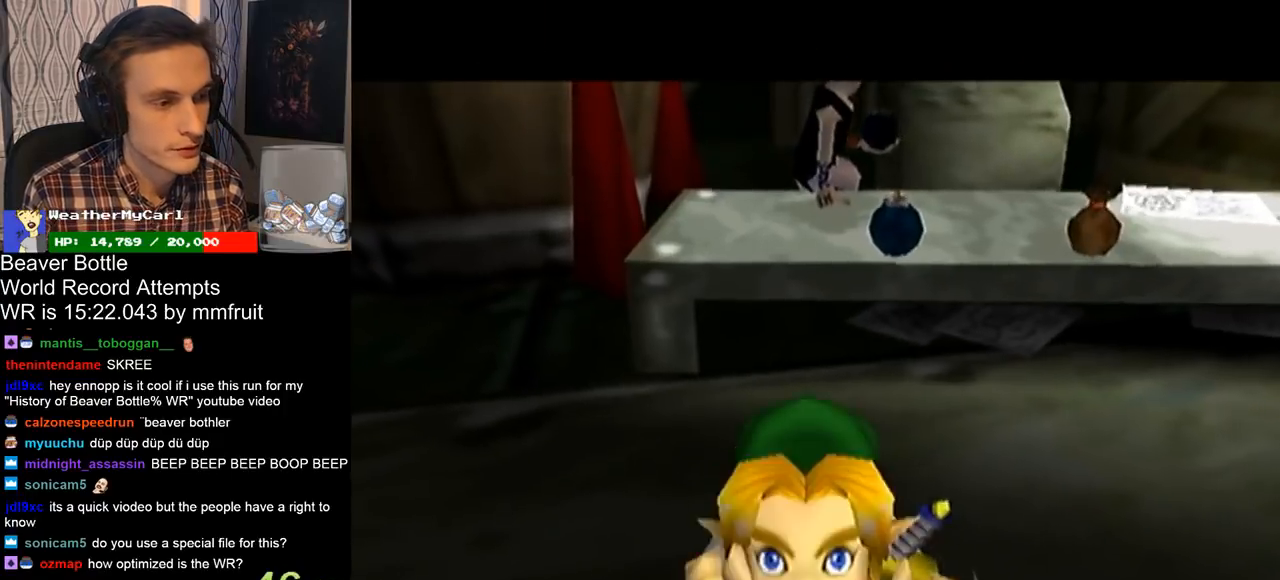
Gameplay with a controller (Nintendo layout); each line is a JSON object with the inputs held at the frame after it. "events" lists button and stick changes between this image and that frame as [ms after this image, input, new state], when the widget could be followed in between. Not read: L3 R3.
{"buttons": [], "left_stick": "center", "right_stick": "center", "events": [[33, "A", "down"], [67, "A", "up"], [67, "B", "down"], [100, "B", "up"], [167, "B", "down"], [200, "B", "up"], [233, "B", "down"], [267, "B", "up"], [333, "B", "down"], [367, "A", "down"], [400, "A", "up"], [467, "A", "down"], [467, "B", "up"], [500, "A", "up"]]}
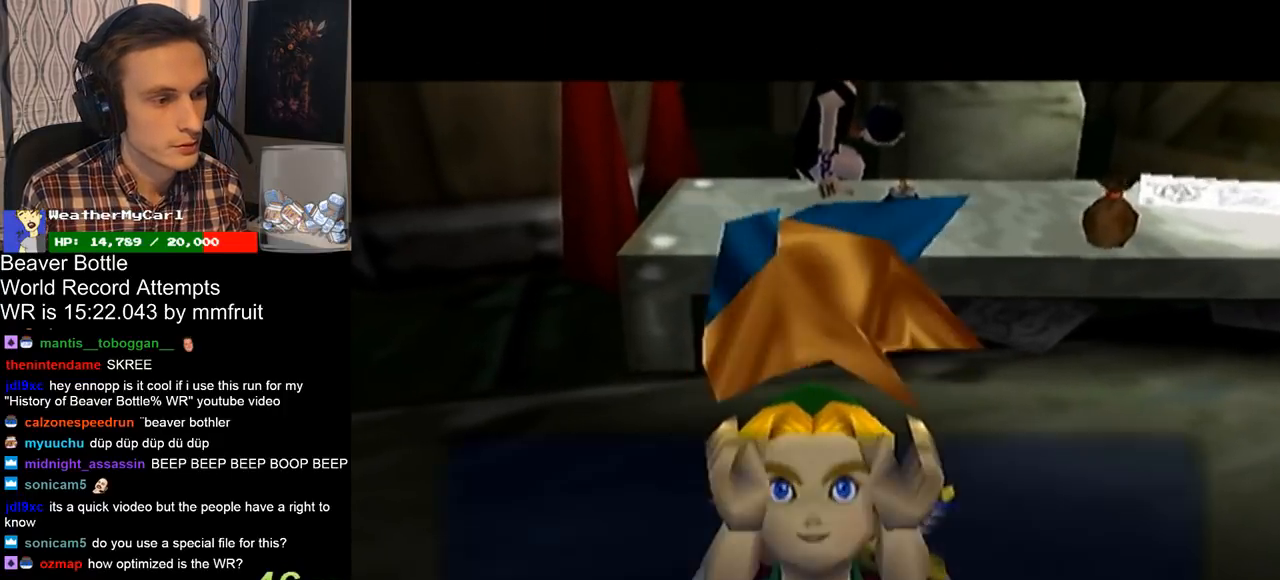
{"buttons": ["A"], "left_stick": "center", "right_stick": "center", "events": [[33, "B", "down"], [67, "B", "up"], [100, "B", "down"], [167, "B", "up"], [200, "A", "down"], [233, "A", "up"], [367, "A", "down"], [367, "B", "down"], [400, "A", "up"], [500, "A", "down"], [500, "B", "up"]]}
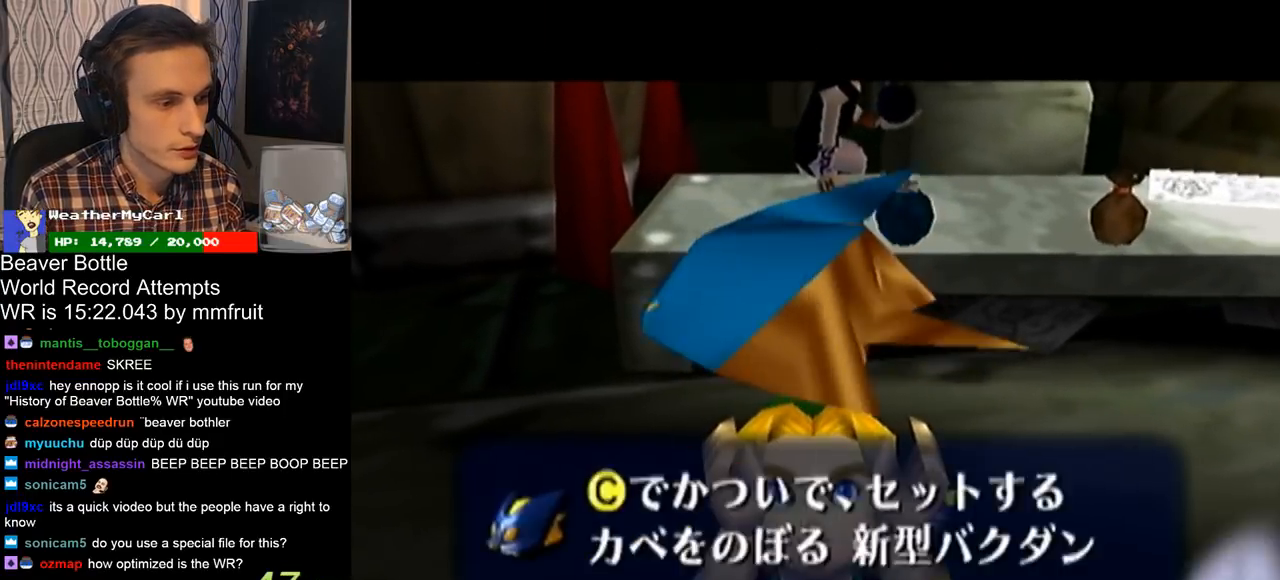
{"buttons": [], "left_stick": "center", "right_stick": "center", "events": [[33, "A", "up"], [33, "B", "down"], [67, "A", "down"], [100, "A", "up"], [200, "A", "down"], [200, "B", "up"], [267, "A", "up"], [267, "B", "down"], [300, "B", "up"], [333, "A", "down"], [400, "A", "up"]]}
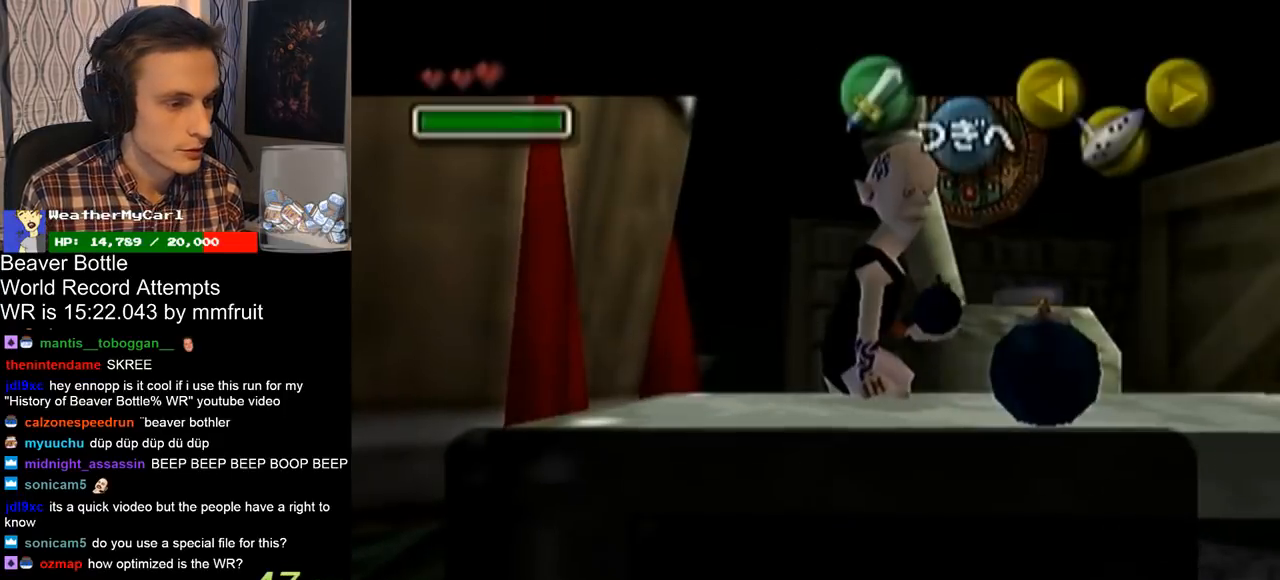
{"buttons": [], "left_stick": "center", "right_stick": "center", "events": [[133, "A", "down"], [167, "A", "up"], [267, "A", "down"], [300, "A", "up"]]}
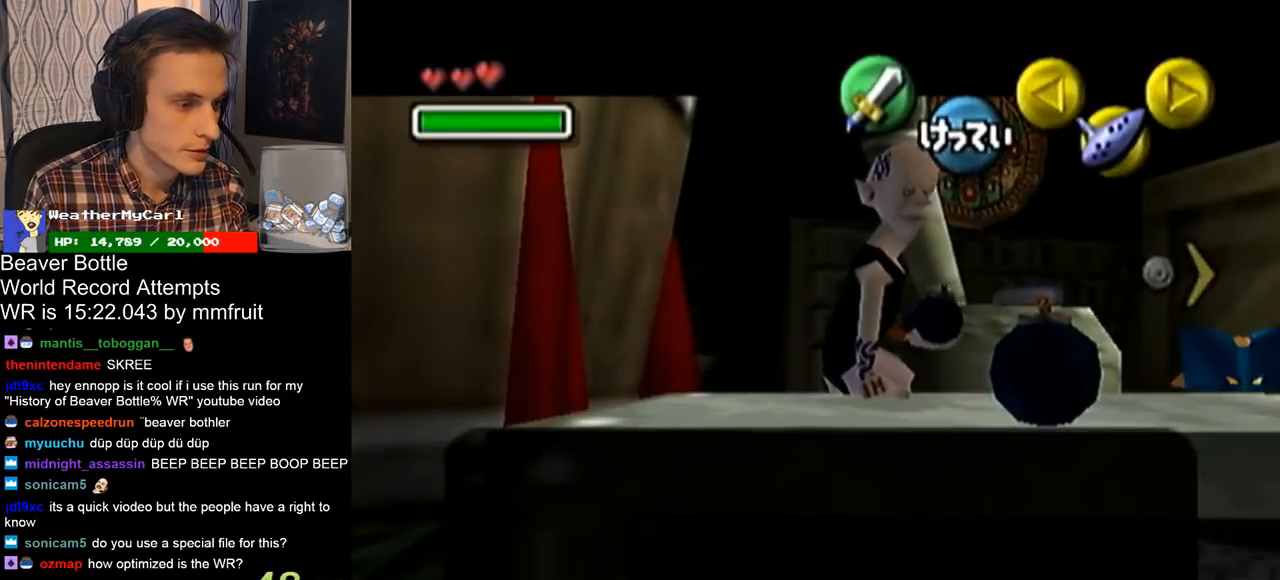
{"buttons": [], "left_stick": "center", "right_stick": "center", "events": [[67, "B", "down"], [133, "B", "up"], [200, "B", "down"], [233, "B", "up"], [300, "B", "down"], [333, "B", "up"]]}
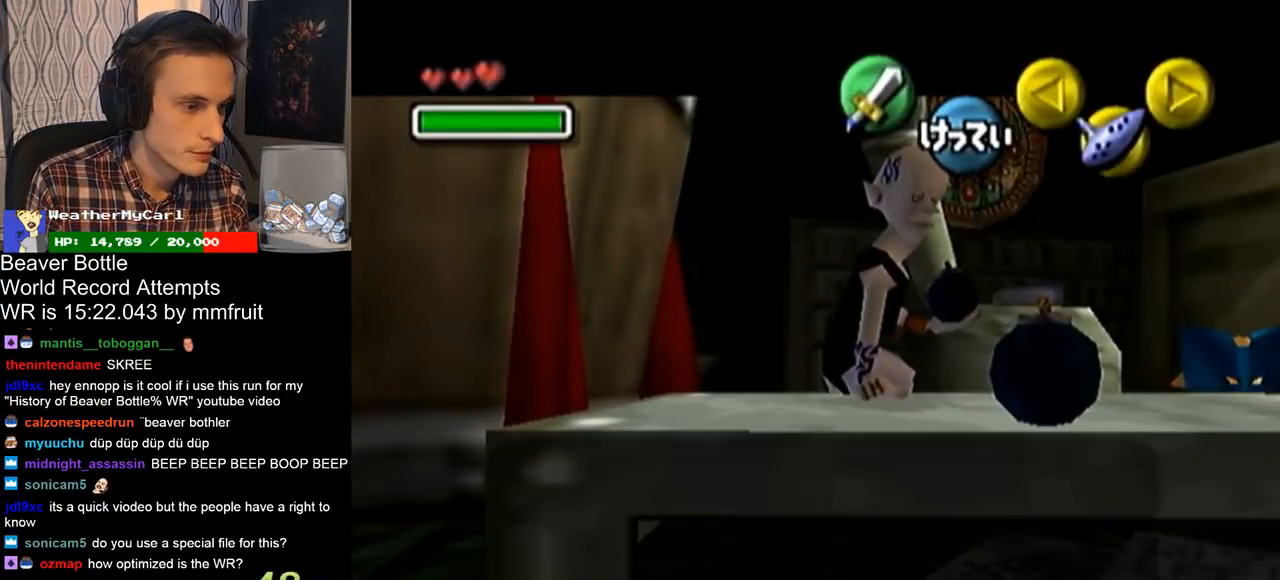
{"buttons": [], "left_stick": "center", "right_stick": "center", "events": [[400, "B", "down"], [433, "B", "up"], [467, "A", "down"], [500, "A", "up"]]}
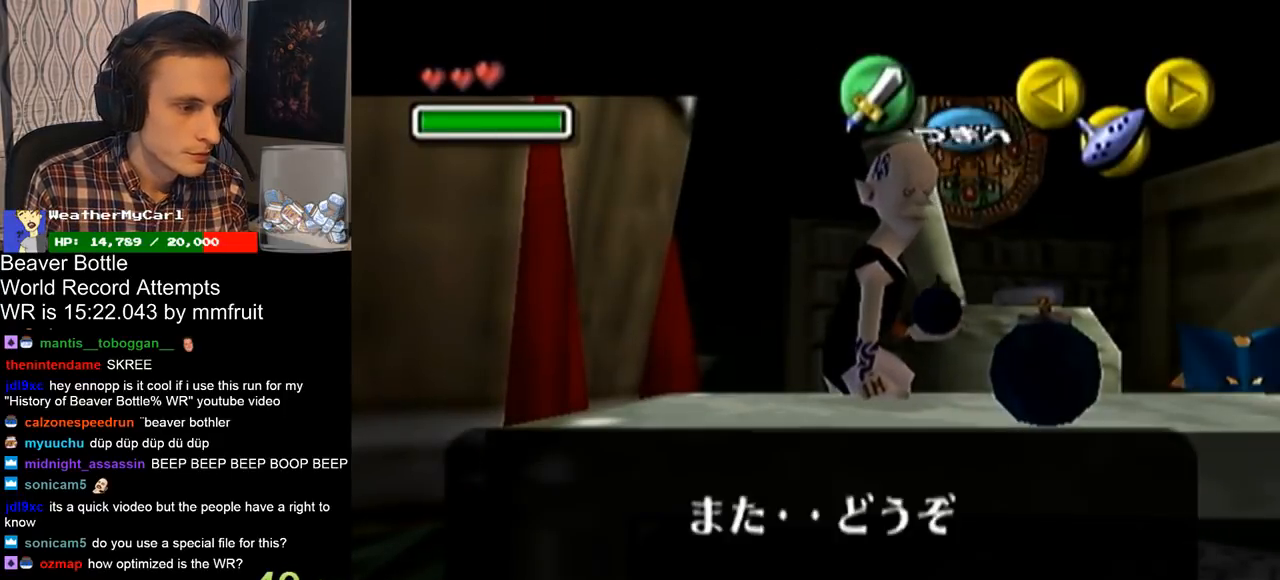
{"buttons": [], "left_stick": "down", "right_stick": "center", "events": [[33, "left_stick", "down"], [67, "B", "down"], [133, "A", "down"], [133, "B", "up"], [167, "A", "up"]]}
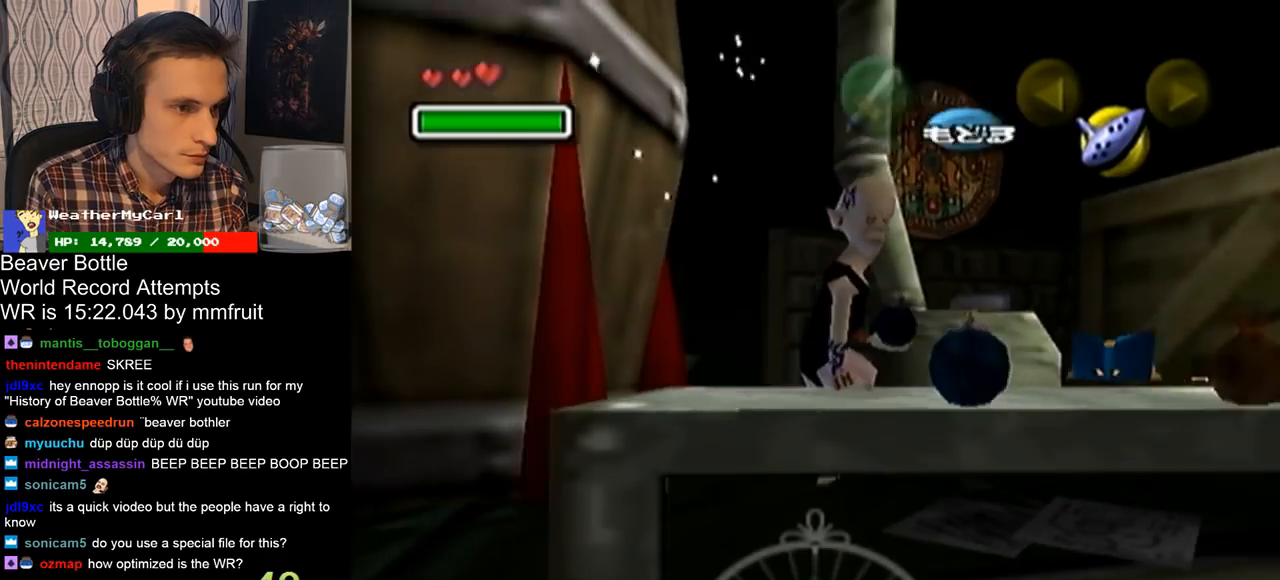
{"buttons": ["L1"], "left_stick": "down", "right_stick": "center", "events": [[267, "A", "down"], [333, "L1", "down"], [367, "A", "up"]]}
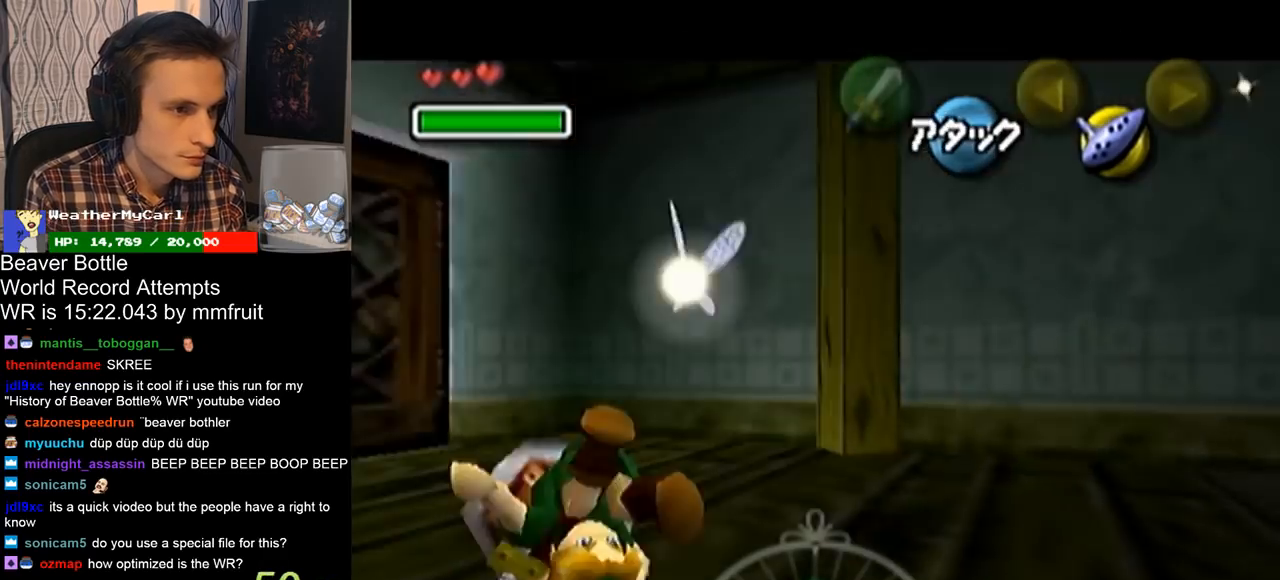
{"buttons": ["START"], "left_stick": "center", "right_stick": "center", "events": [[100, "L1", "up"], [133, "left_stick", "up"], [400, "START", "down"], [500, "left_stick", "center"]]}
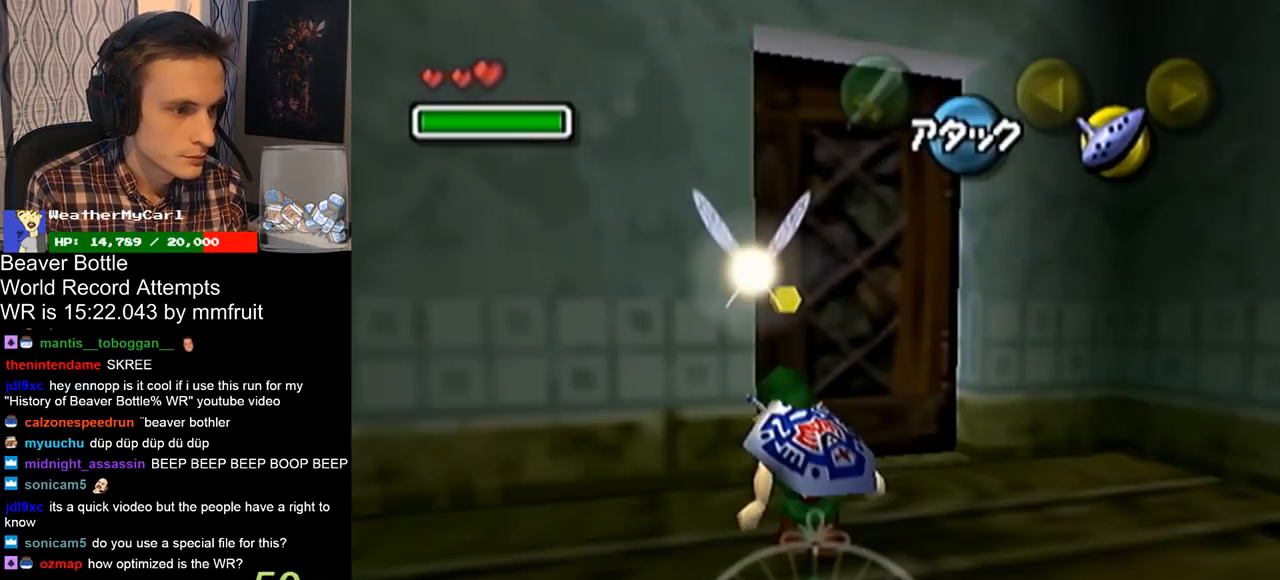
{"buttons": [], "left_stick": "center", "right_stick": "center", "events": [[67, "START", "up"]]}
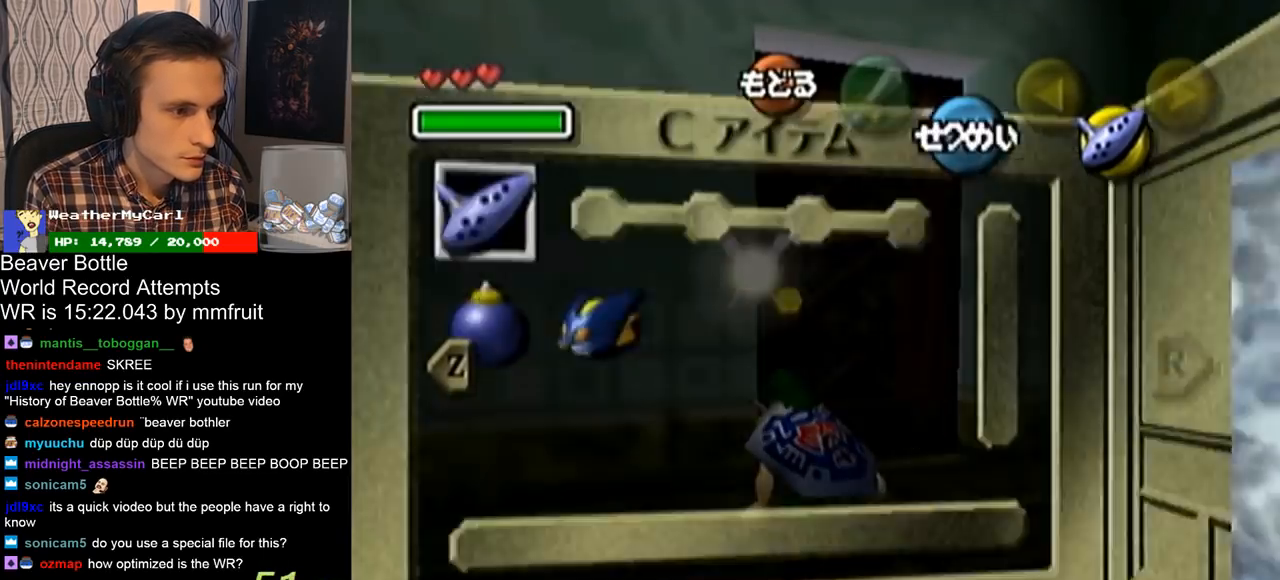
{"buttons": [], "left_stick": "left", "right_stick": "center", "events": [[167, "X", "down"], [200, "X", "up"], [500, "left_stick", "left"]]}
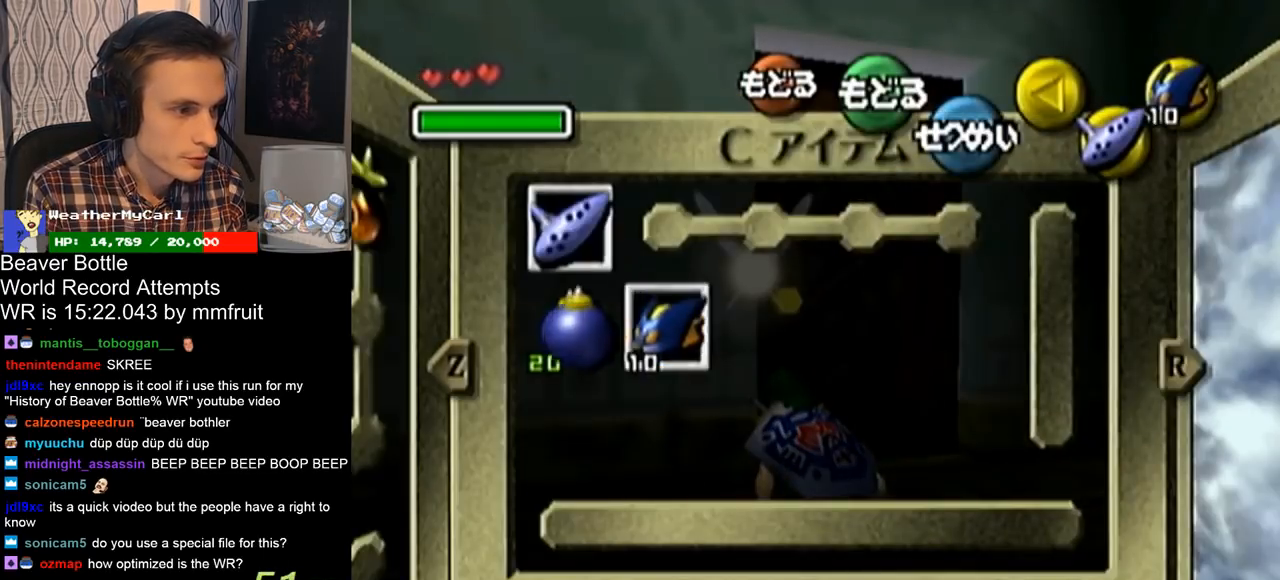
{"buttons": ["START"], "left_stick": "center", "right_stick": "center", "events": [[33, "Y", "down"], [67, "Y", "up"], [67, "left_stick", "center"], [433, "START", "down"]]}
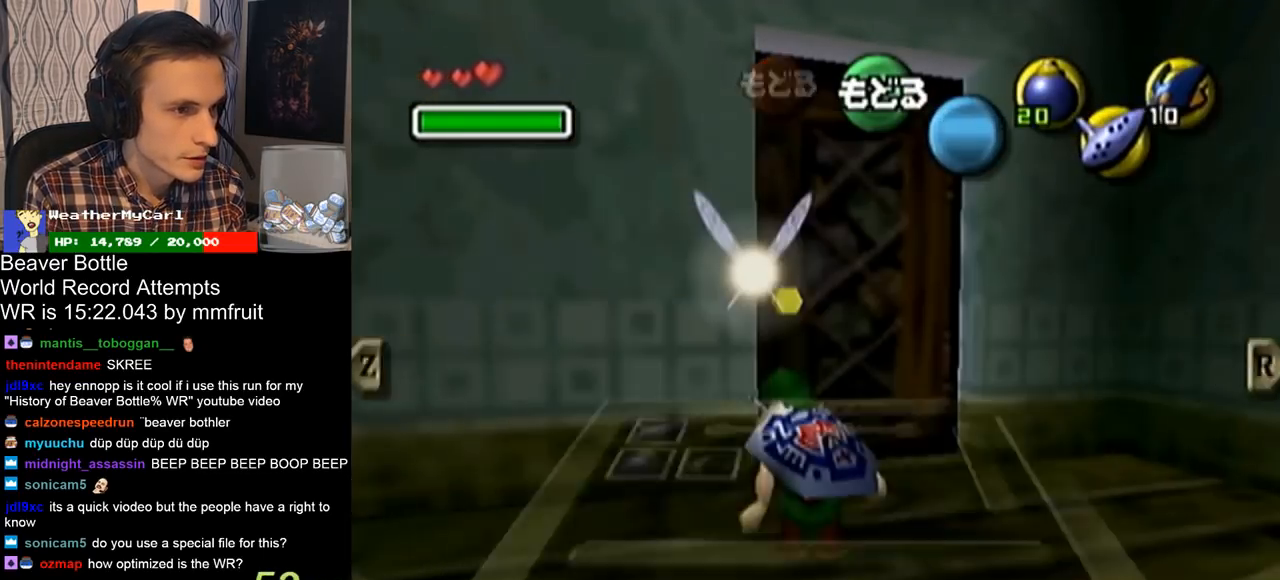
{"buttons": [], "left_stick": "up", "right_stick": "center", "events": [[67, "START", "up"], [100, "left_stick", "up"]]}
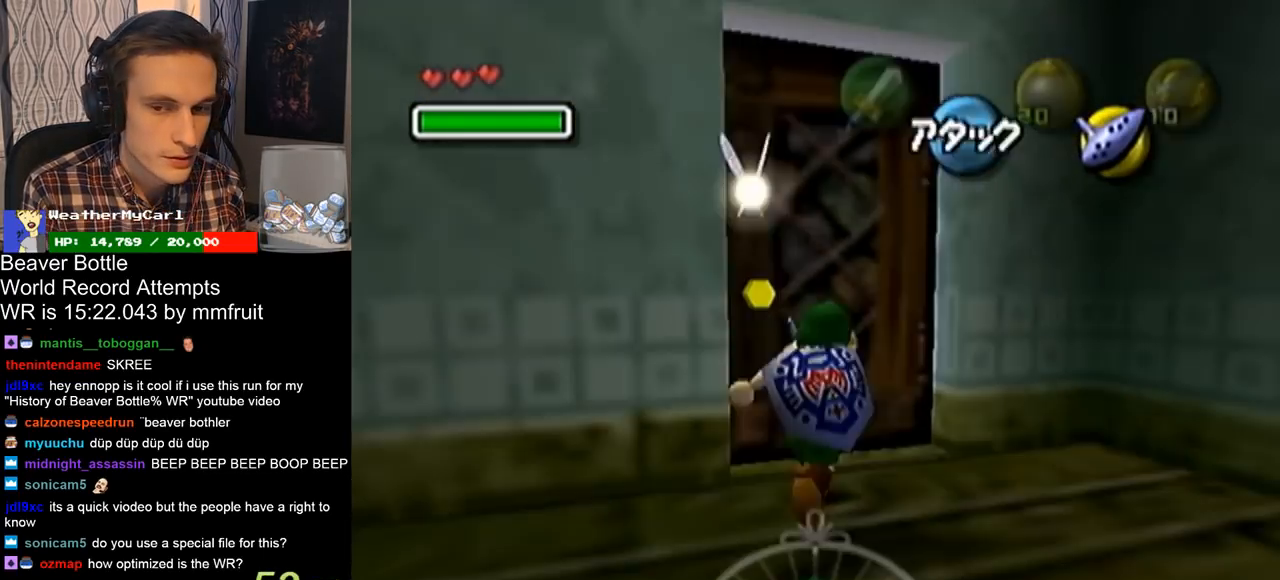
{"buttons": ["A"], "left_stick": "center", "right_stick": "center", "events": [[133, "A", "down"], [200, "left_stick", "center"], [233, "A", "up"], [300, "A", "down"], [367, "A", "up"], [467, "A", "down"]]}
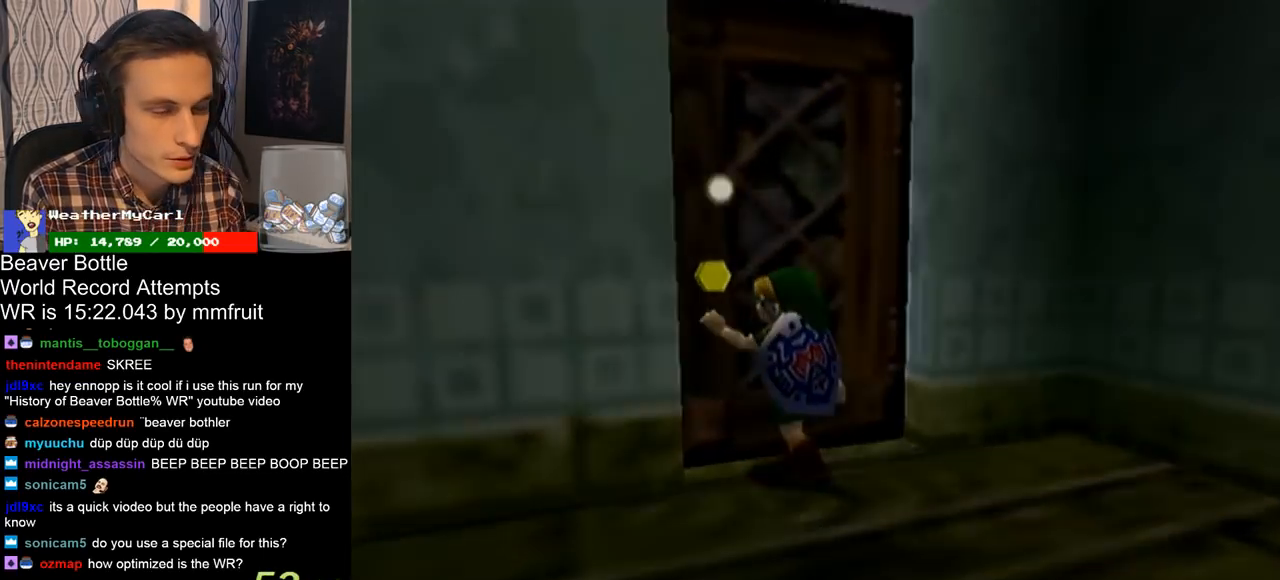
{"buttons": [], "left_stick": "center", "right_stick": "center", "events": [[67, "A", "up"]]}
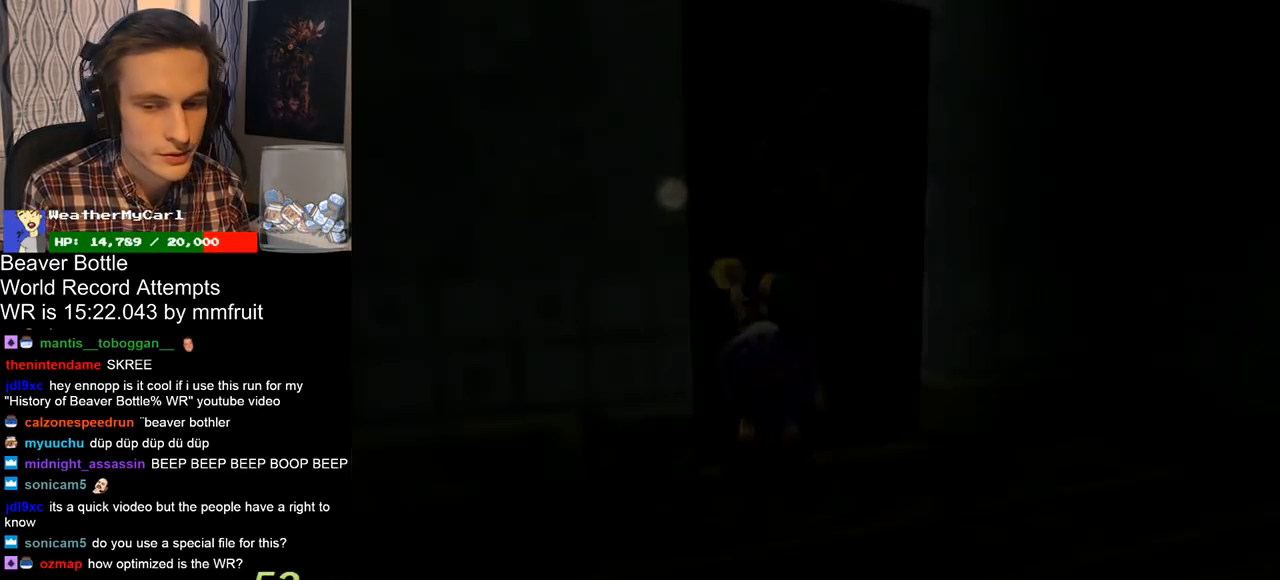
{"buttons": [], "left_stick": "center", "right_stick": "center", "events": []}
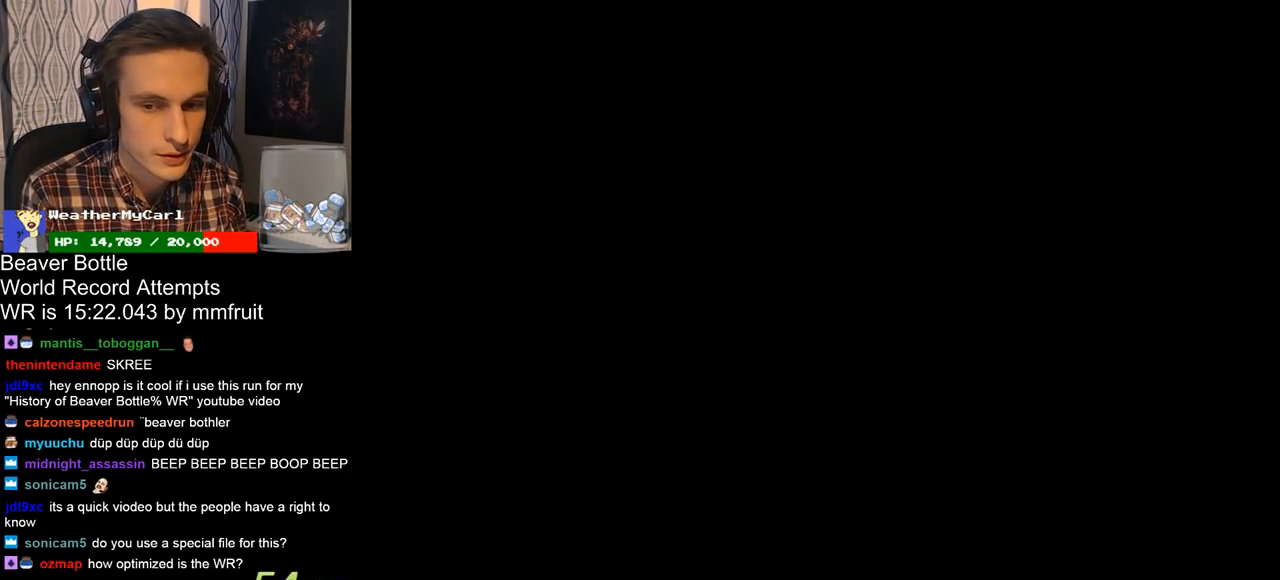
{"buttons": [], "left_stick": "up", "right_stick": "center", "events": [[300, "left_stick", "up"]]}
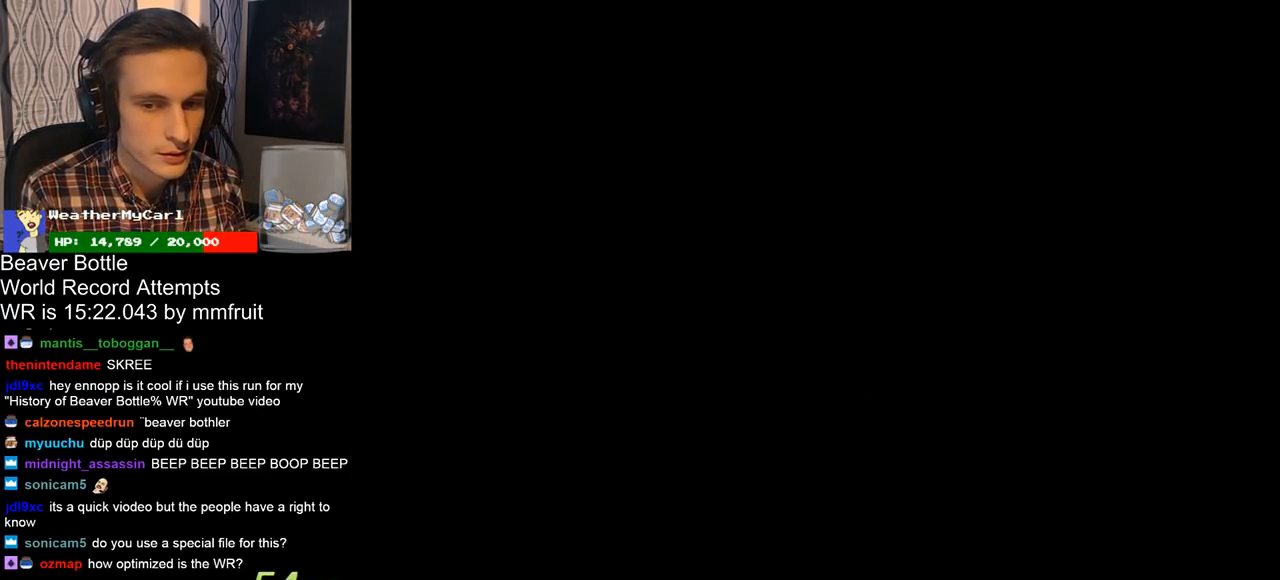
{"buttons": [], "left_stick": "up", "right_stick": "center", "events": []}
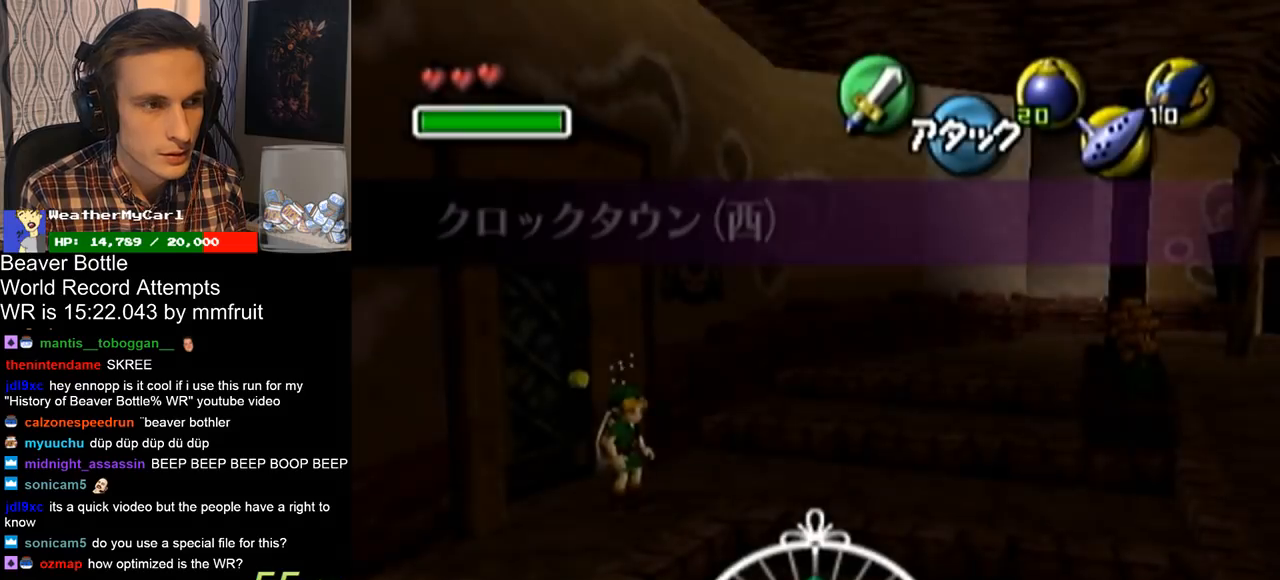
{"buttons": [], "left_stick": "up-right", "right_stick": "center", "events": [[500, "left_stick", "up-right"]]}
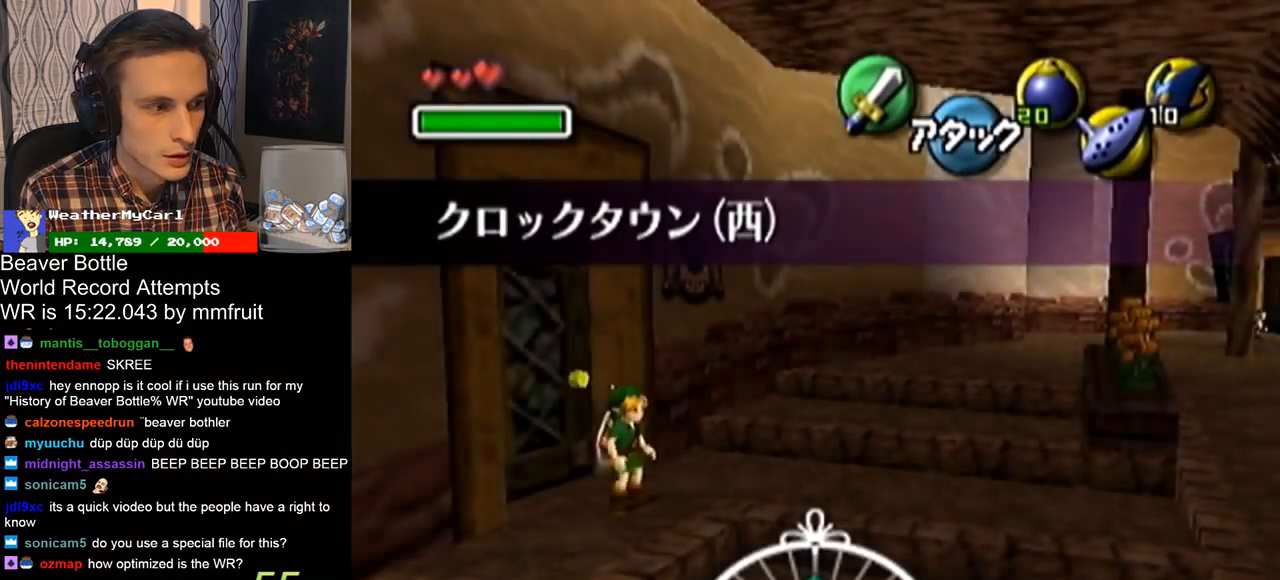
{"buttons": [], "left_stick": "up-right", "right_stick": "center", "events": [[133, "Y", "down"], [200, "Y", "up"]]}
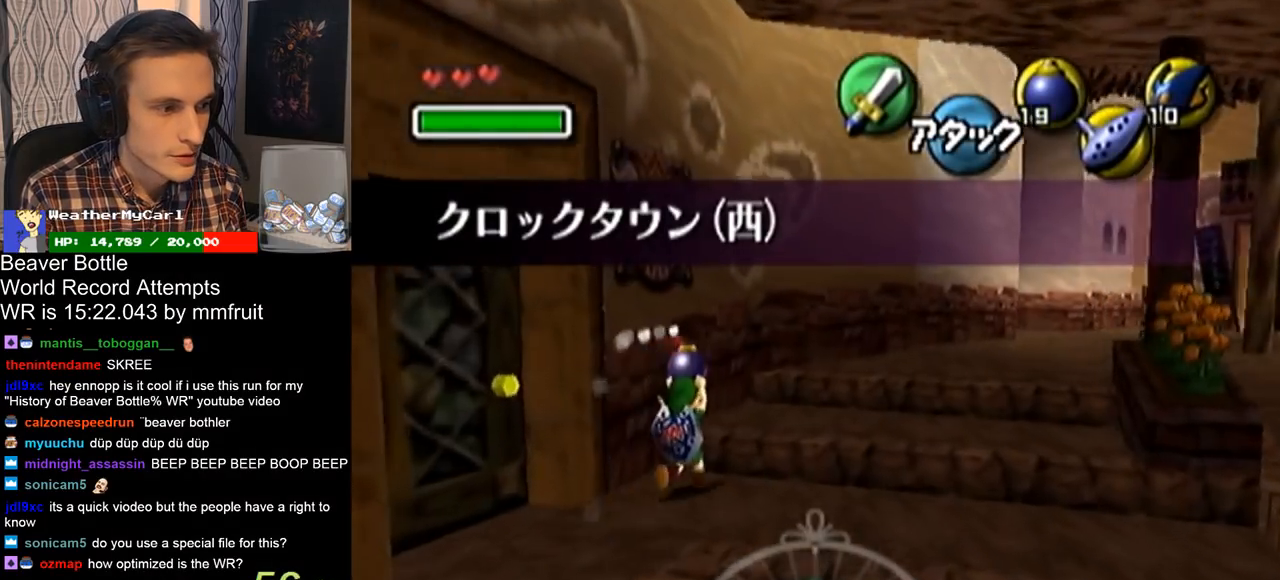
{"buttons": [], "left_stick": "up-right", "right_stick": "center", "events": []}
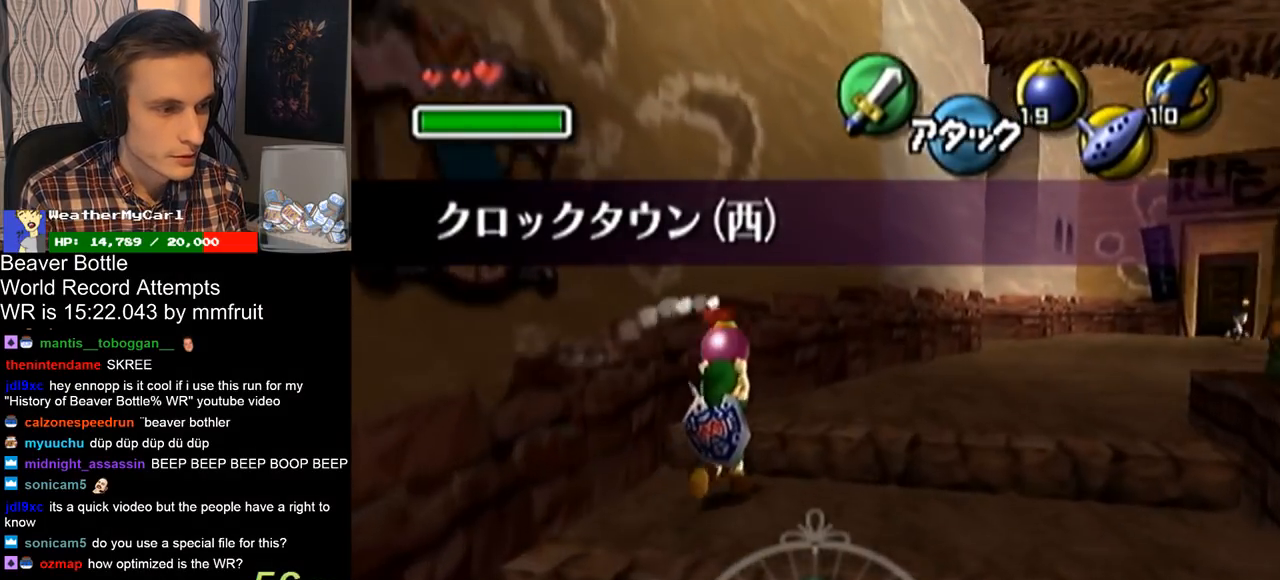
{"buttons": [], "left_stick": "up-right", "right_stick": "center", "events": []}
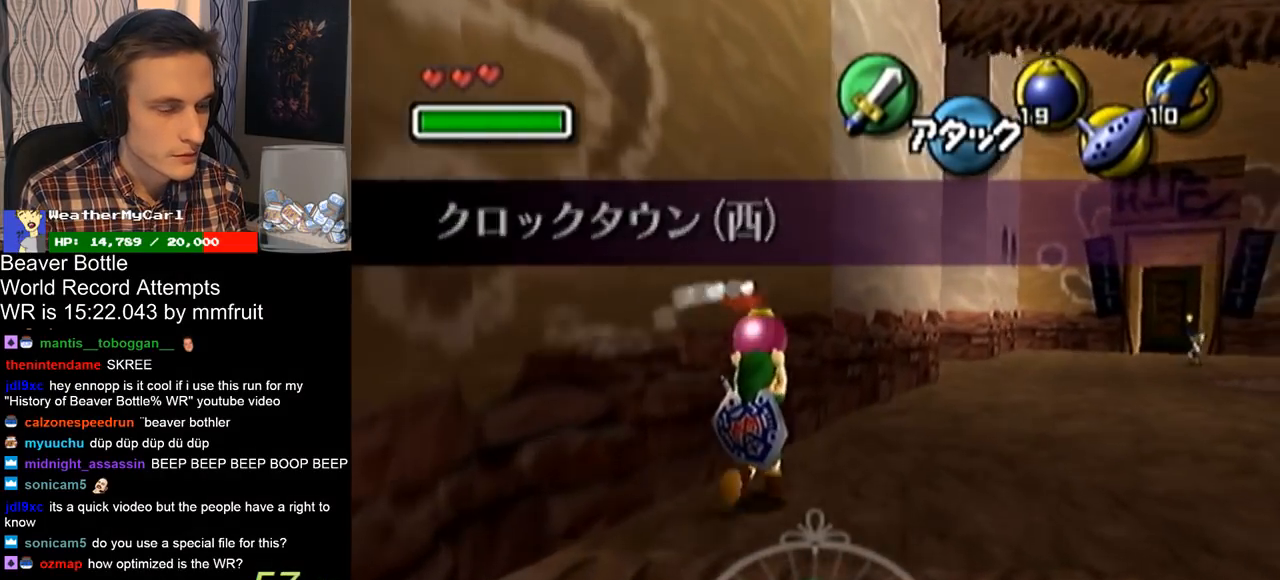
{"buttons": [], "left_stick": "up", "right_stick": "center", "events": [[267, "left_stick", "up"]]}
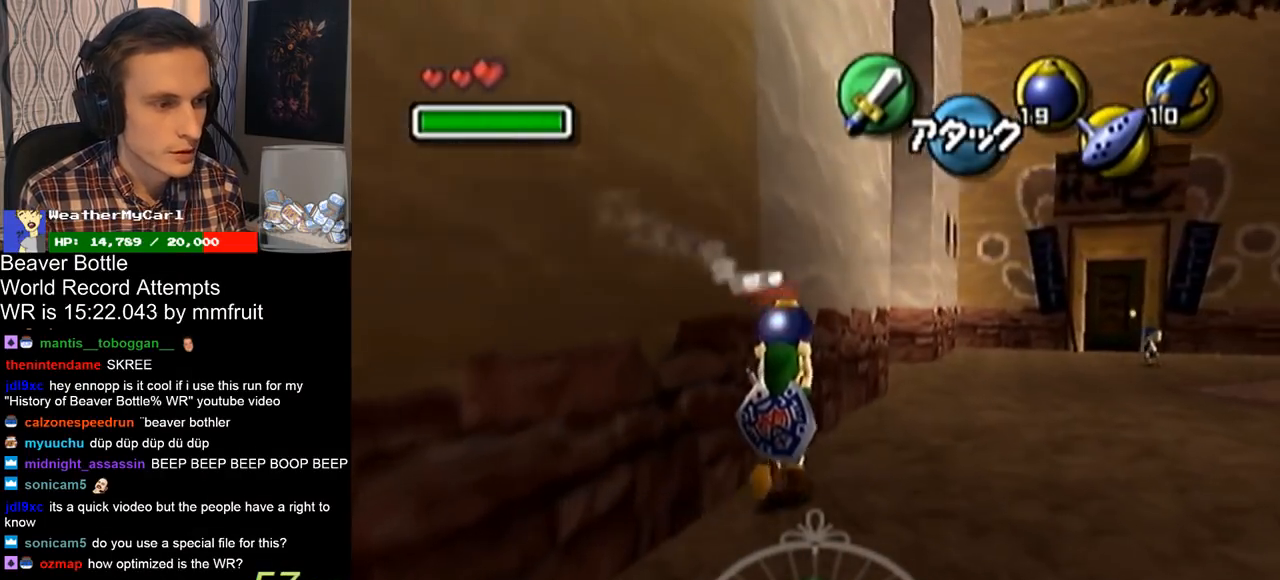
{"buttons": [], "left_stick": "up", "right_stick": "center", "events": []}
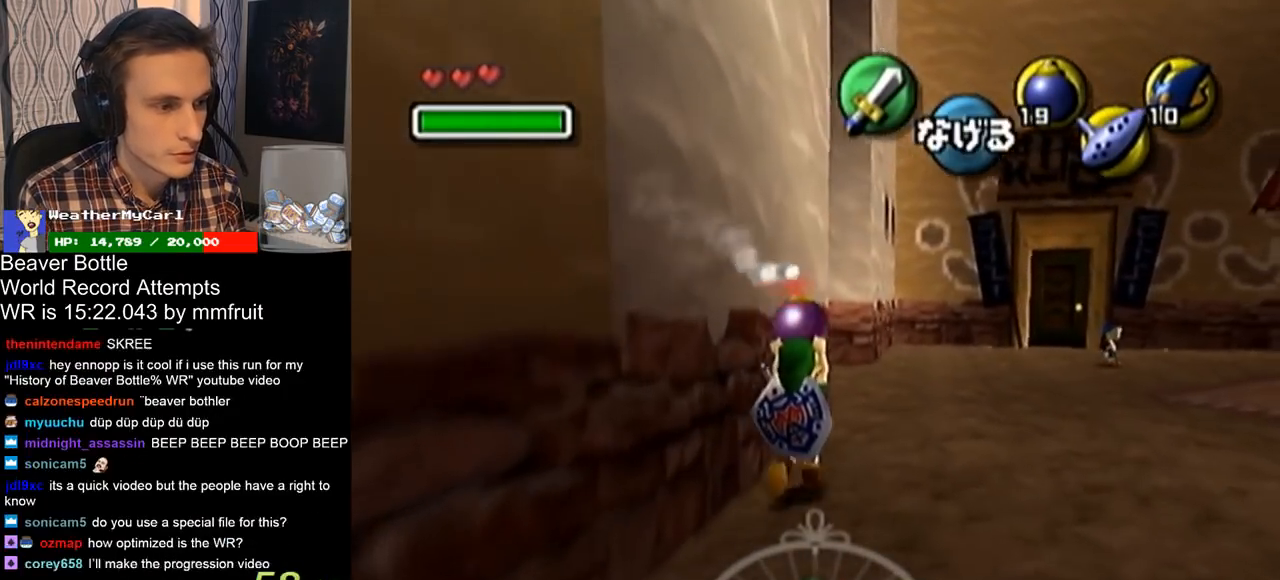
{"buttons": [], "left_stick": "up", "right_stick": "center", "events": []}
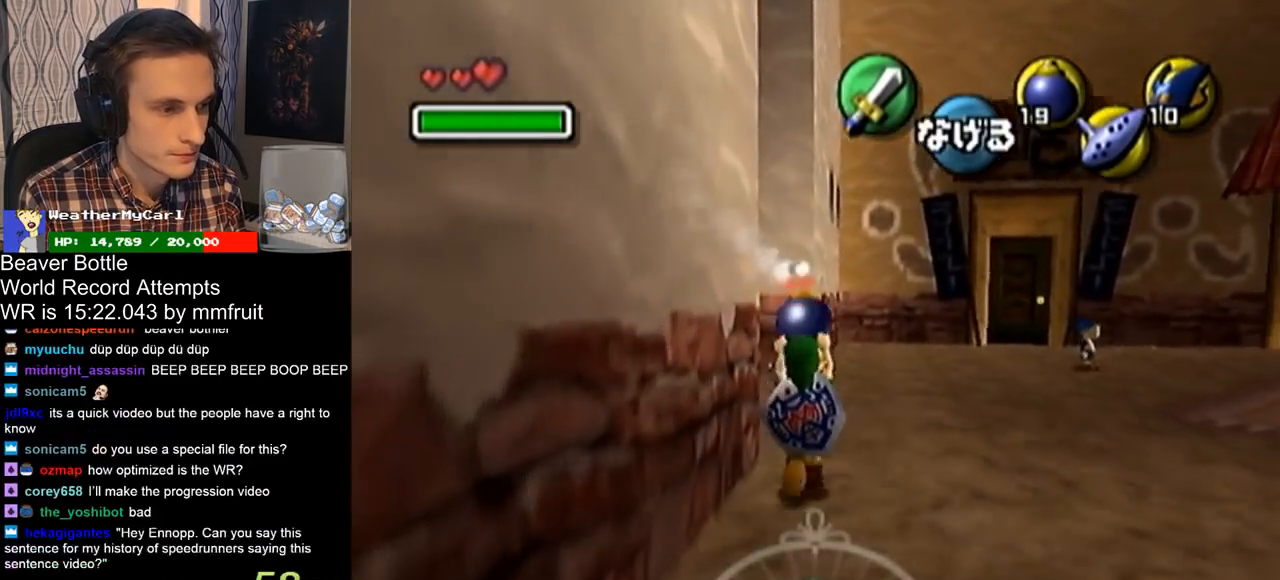
{"buttons": ["L1"], "left_stick": "left", "right_stick": "center", "events": [[300, "R1", "down"], [300, "left_stick", "center"], [367, "R1", "up"], [367, "left_stick", "right"], [500, "L1", "down"], [500, "left_stick", "left"]]}
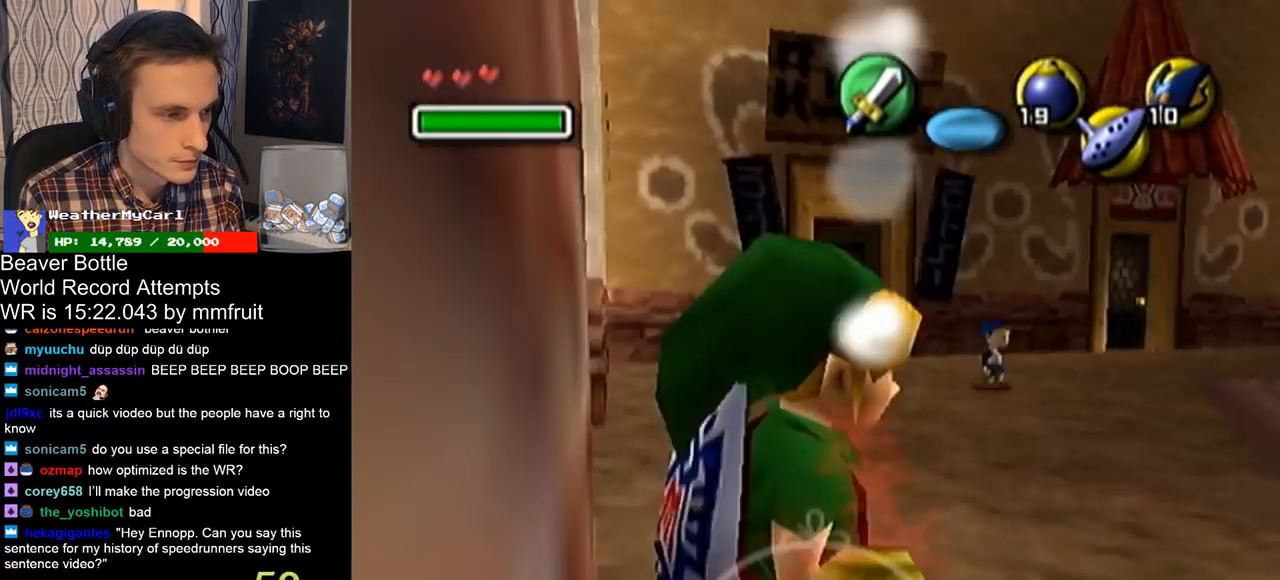
{"buttons": ["L1", "R1"], "left_stick": "center", "right_stick": "center", "events": [[33, "R1", "down"], [67, "A", "down"], [167, "A", "up"], [200, "left_stick", "center"]]}
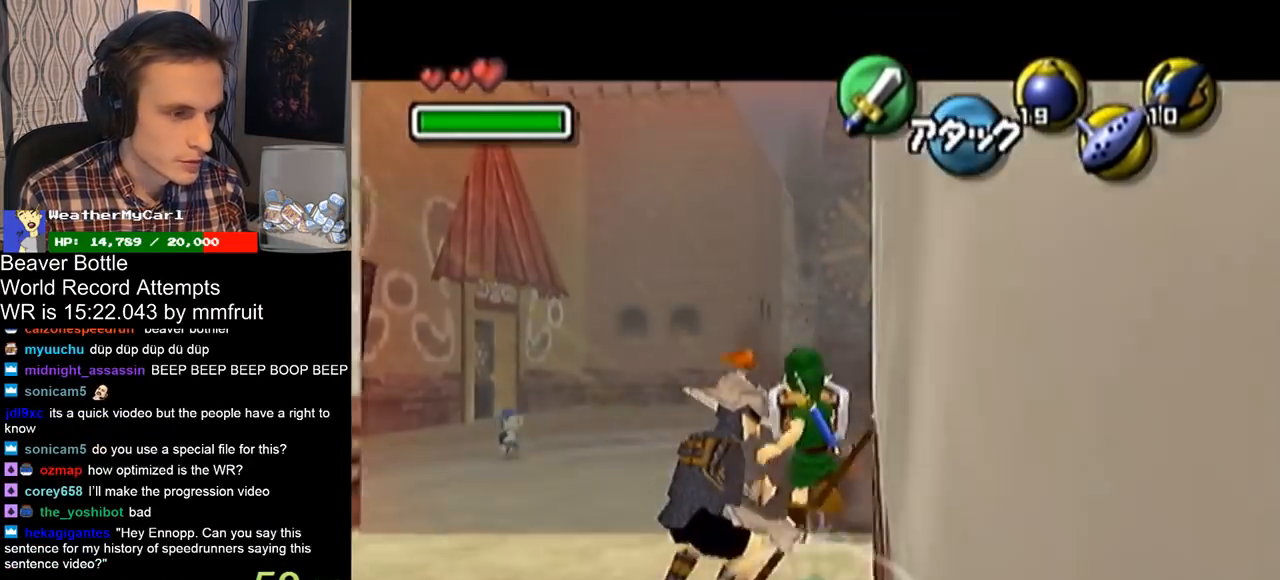
{"buttons": ["L1", "R1"], "left_stick": "center", "right_stick": "center", "events": []}
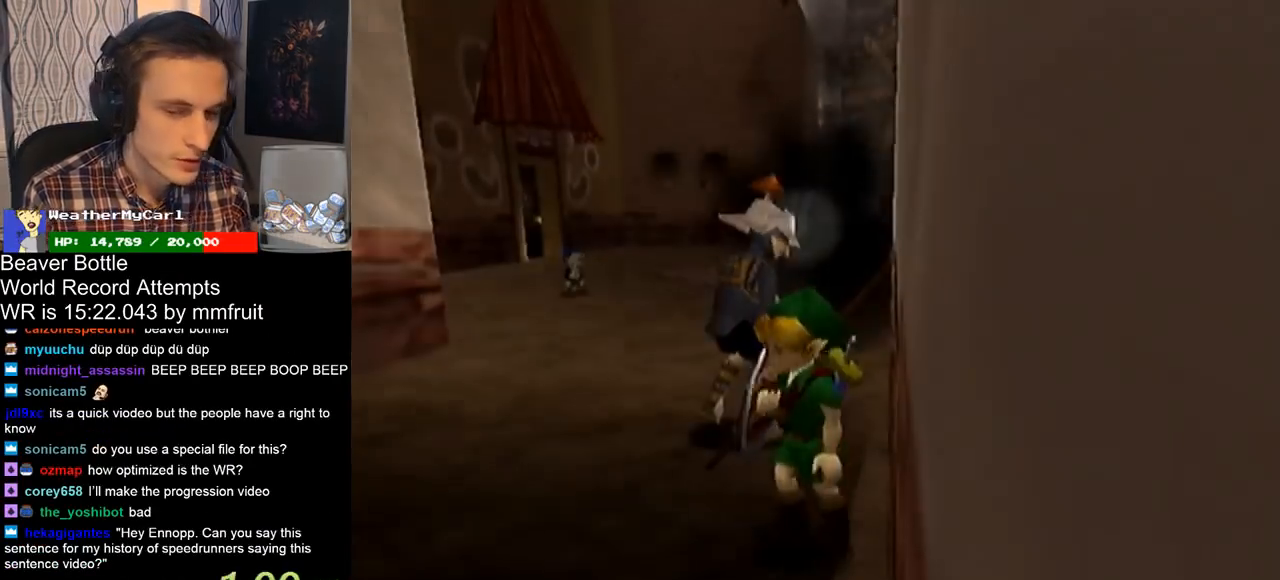
{"buttons": [], "left_stick": "center", "right_stick": "center", "events": [[100, "L1", "up"], [167, "R1", "up"]]}